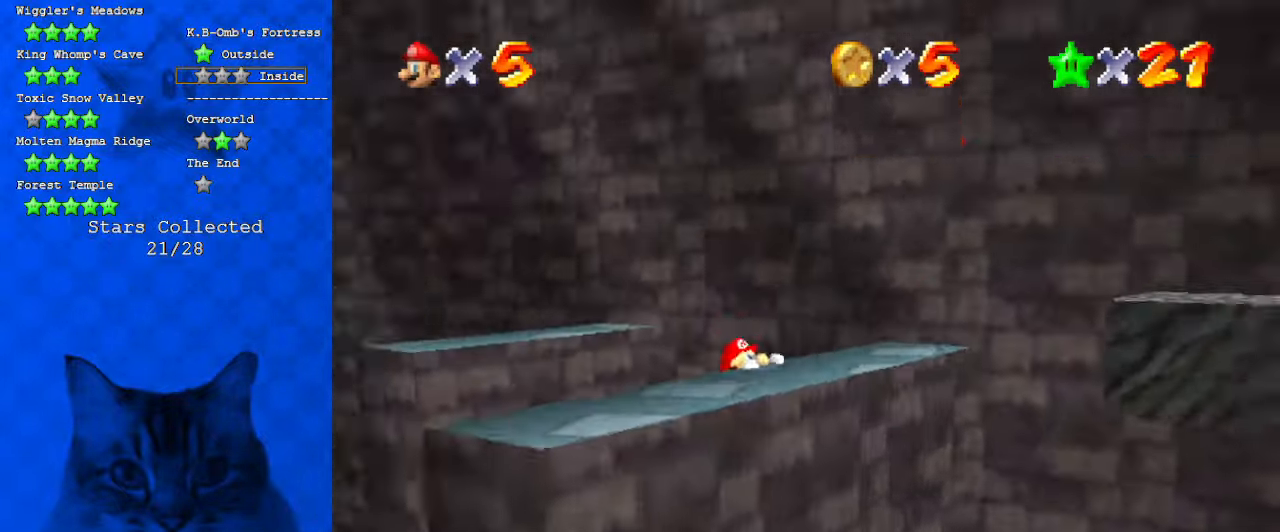
Gameplay with keyboard; each line is a JSON object with the keys held at the frame after it. "events" lists presses ("down") and releases ("up") of "a", "c", "ctrl", "d", "down", "left", "return", "right", "s", "shift", "up", "w", "x" and "y" between this image and that frame as [ms after this image, input, new state], when the widget could be followed in between. No other keys are recorded. Mouse input is not recorded.
{"keys": ["d"], "events": [[33, "right", "up"], [66, "shift", "down"], [200, "shift", "up"], [266, "d", "down"], [400, "d", "up"], [500, "d", "down"]]}
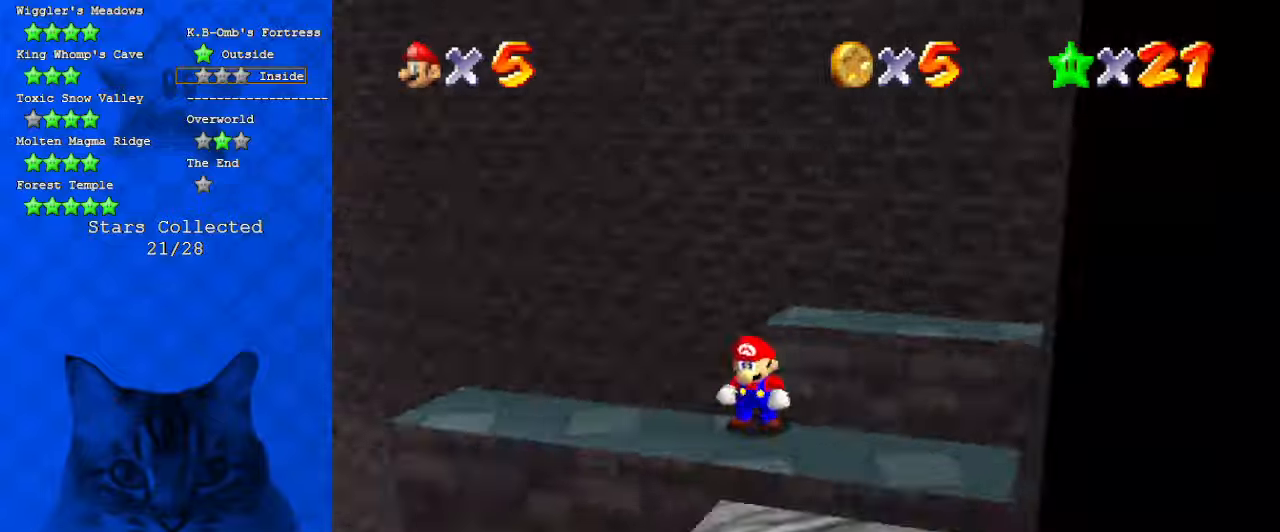
{"keys": [], "events": [[66, "d", "up"], [166, "d", "down"], [300, "d", "up"]]}
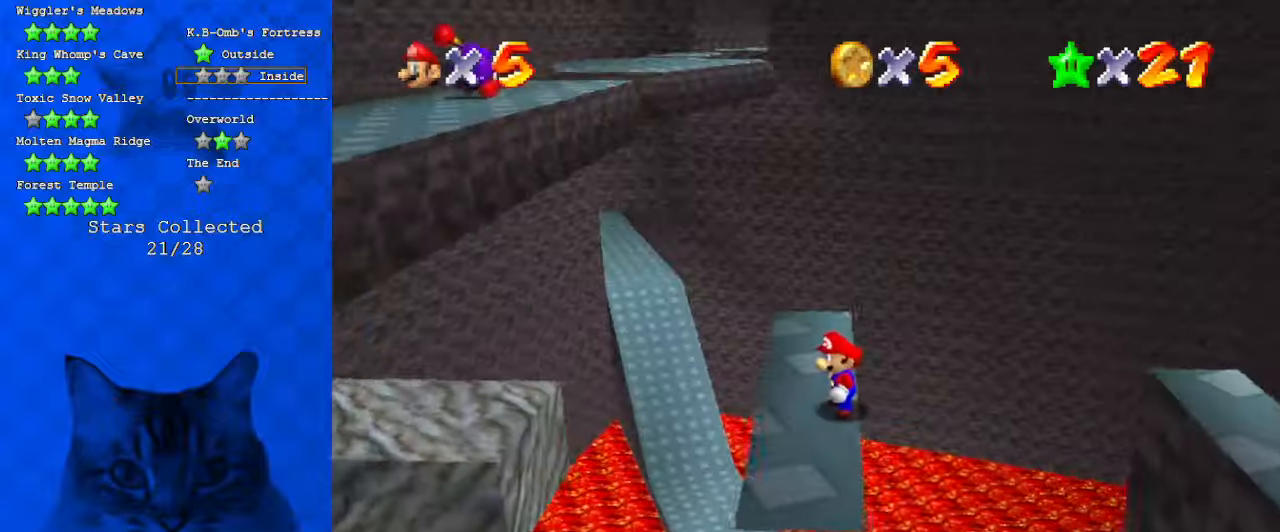
{"keys": ["down"], "events": [[466, "down", "down"]]}
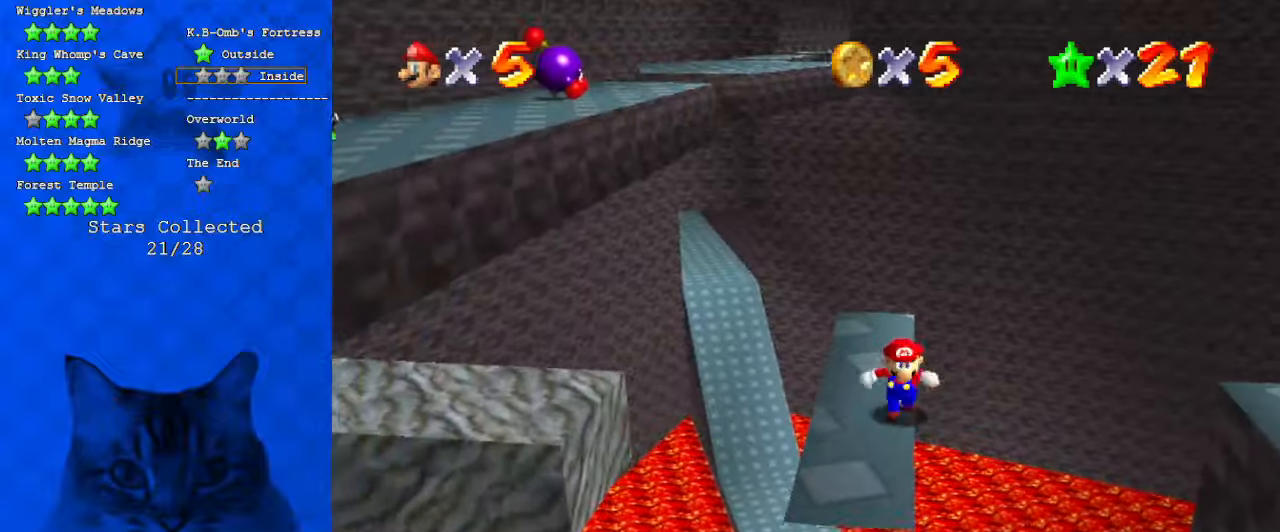
{"keys": ["down"], "events": []}
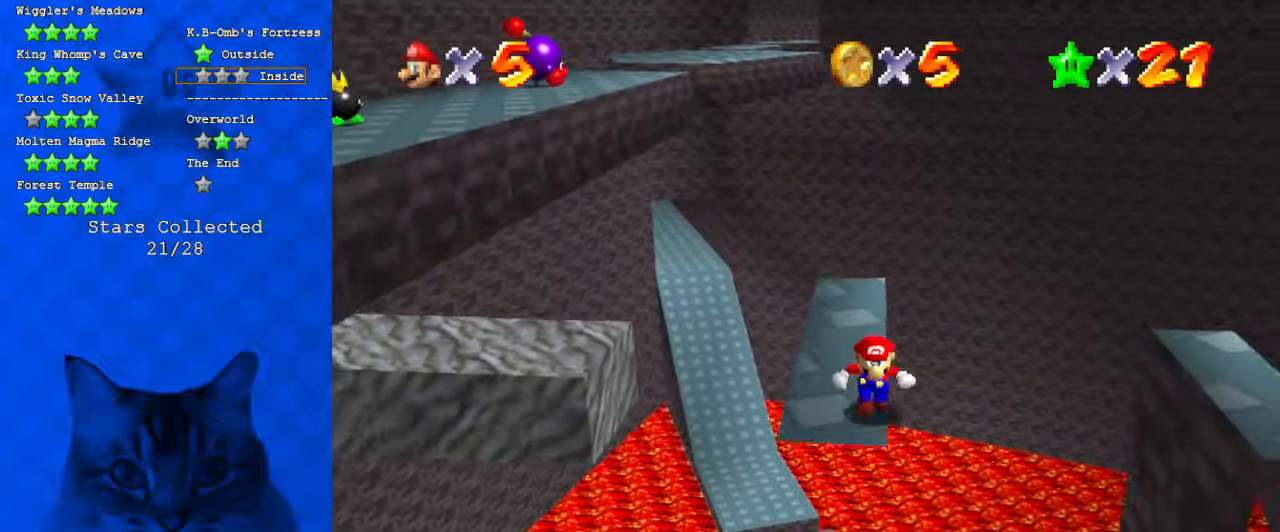
{"keys": ["d"], "events": [[366, "down", "up"], [500, "d", "down"]]}
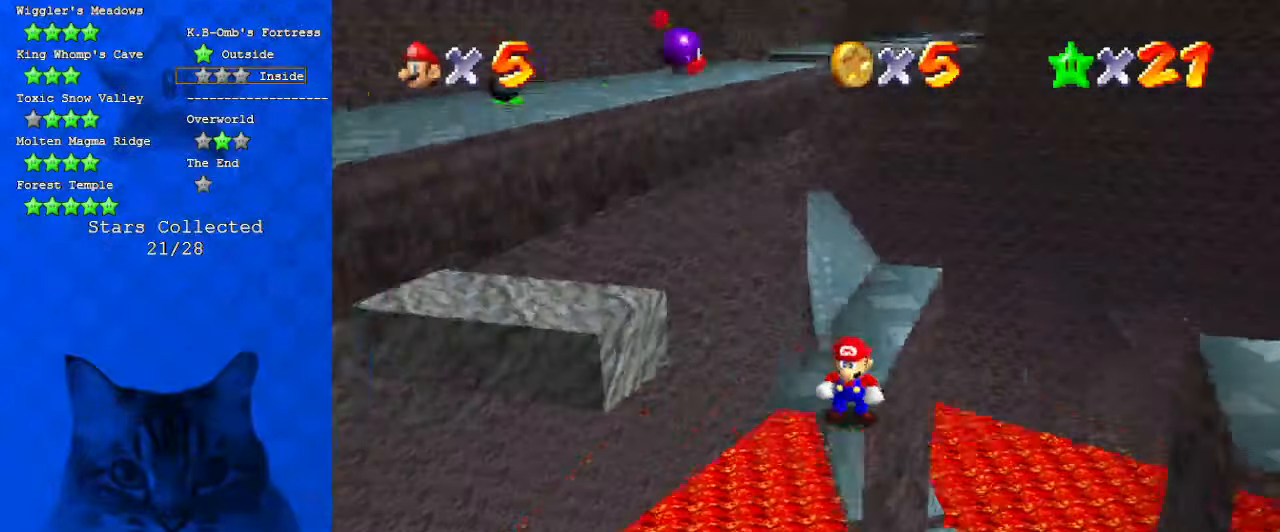
{"keys": ["up"], "events": [[133, "d", "up"], [233, "d", "down"], [366, "d", "up"], [500, "up", "down"]]}
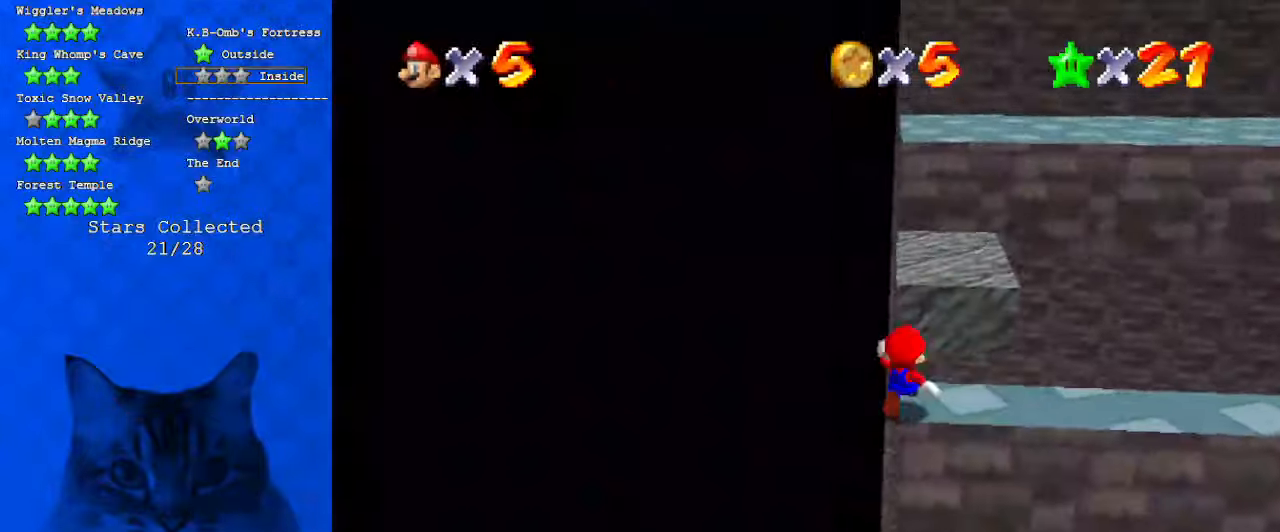
{"keys": ["ctrl", "left", "shift", "up"], "events": [[133, "shift", "down"], [233, "a", "down"], [266, "right", "down"], [366, "right", "up"], [433, "a", "up"], [433, "left", "down"], [500, "ctrl", "down"]]}
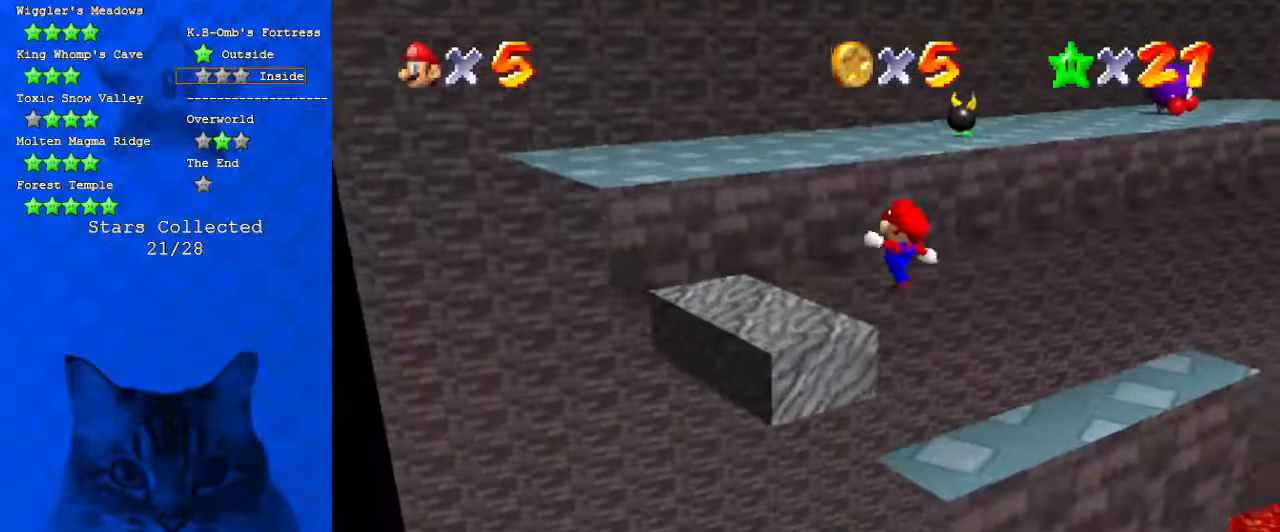
{"keys": ["left"], "events": [[100, "left", "up"], [166, "shift", "up"], [200, "a", "down"], [200, "ctrl", "up"], [200, "left", "down"], [400, "a", "up"], [433, "up", "up"]]}
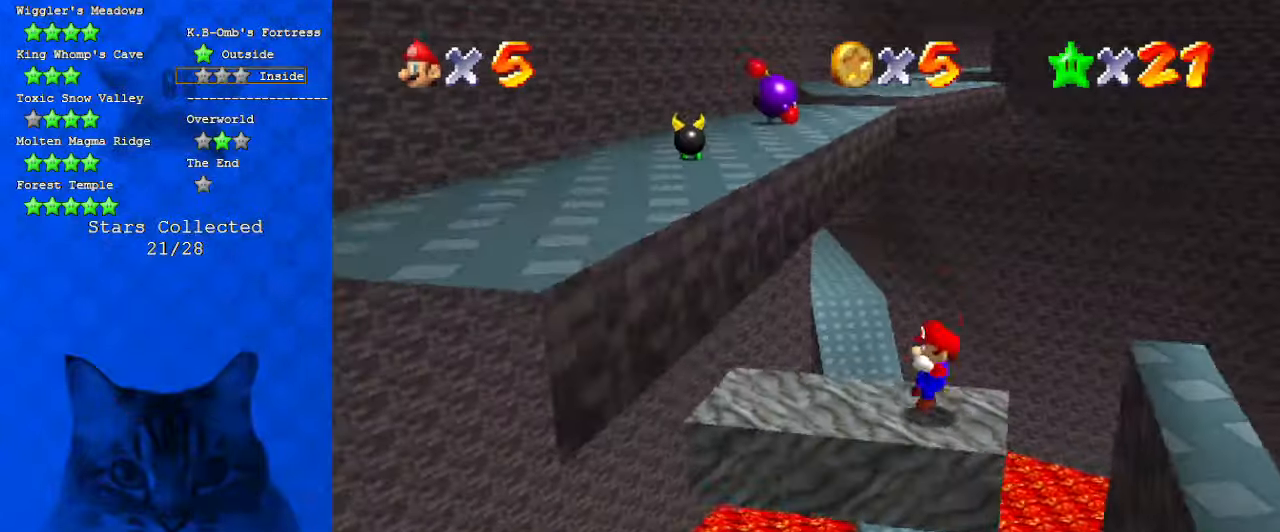
{"keys": ["left"], "events": [[133, "shift", "down"], [400, "shift", "up"]]}
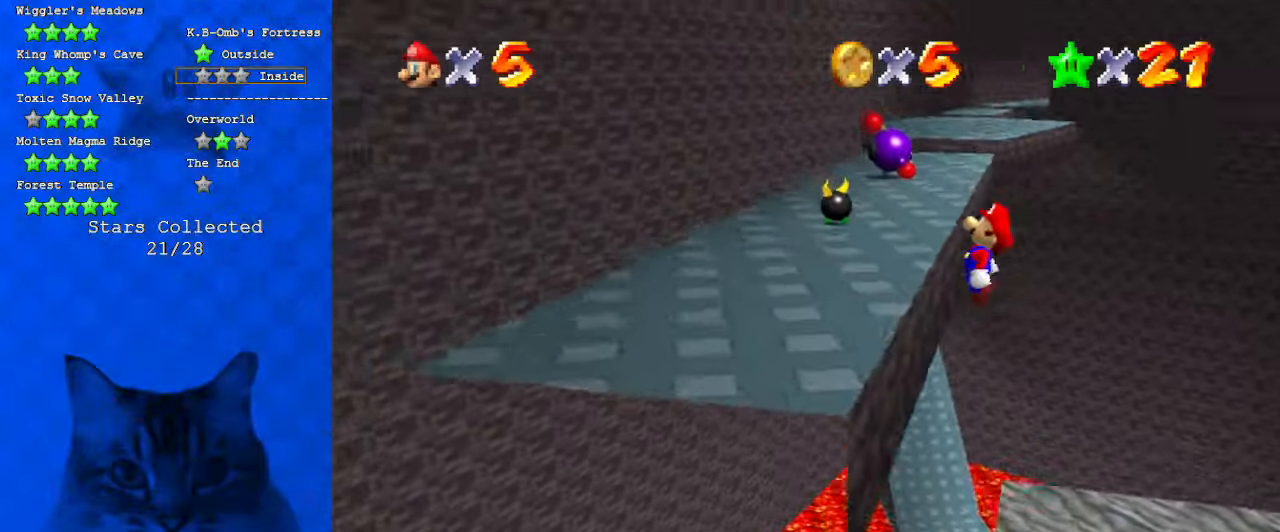
{"keys": ["left", "up"], "events": [[333, "up", "down"]]}
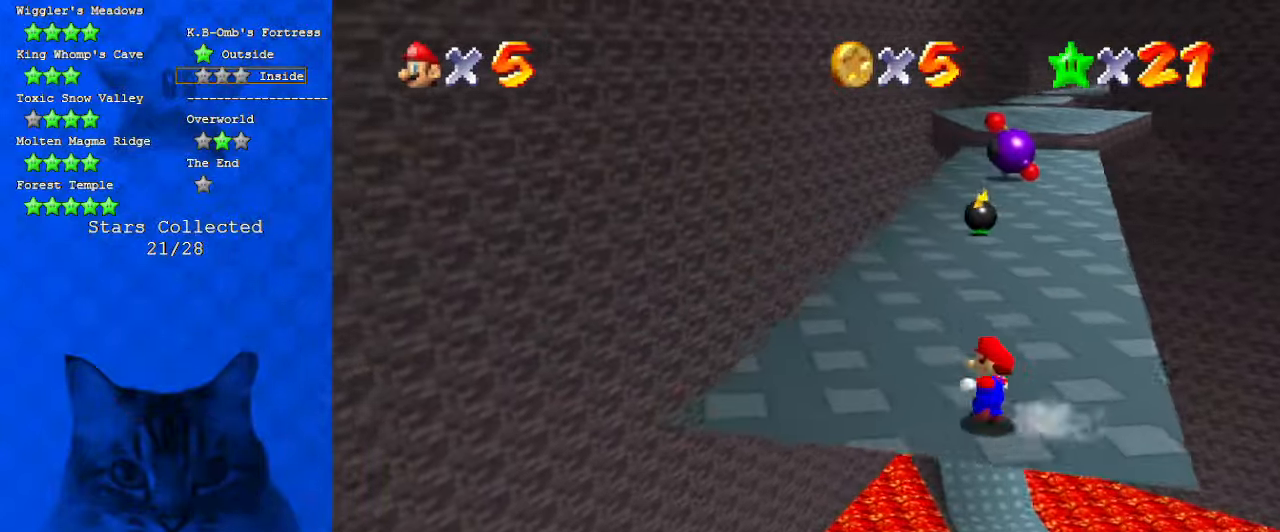
{"keys": ["up"], "events": [[433, "left", "up"]]}
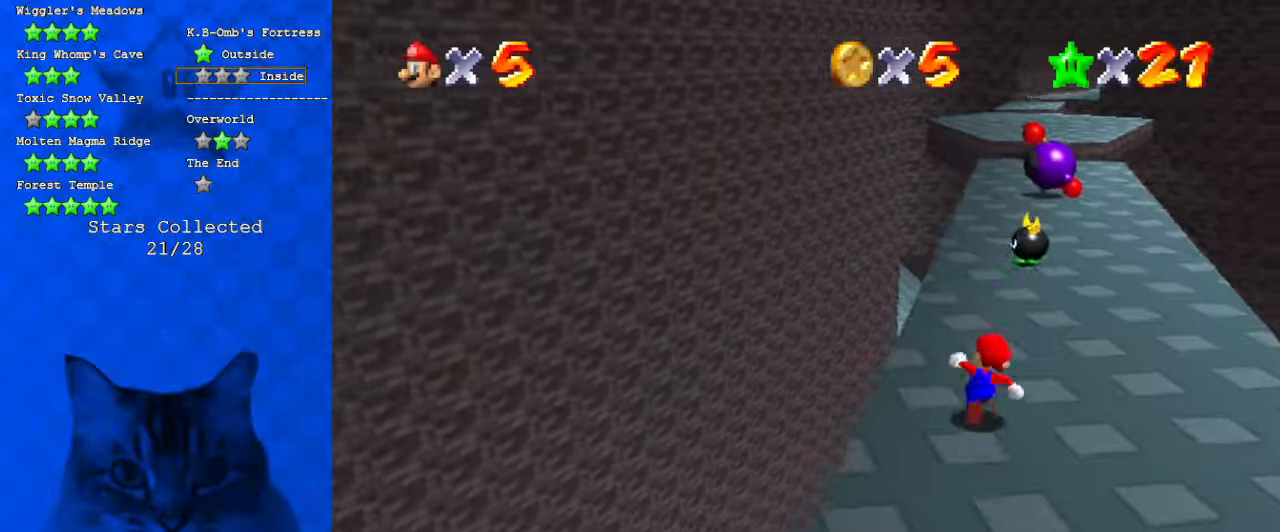
{"keys": ["left", "shift", "up", "y"], "events": [[100, "y", "down"], [166, "shift", "down"], [266, "left", "down"]]}
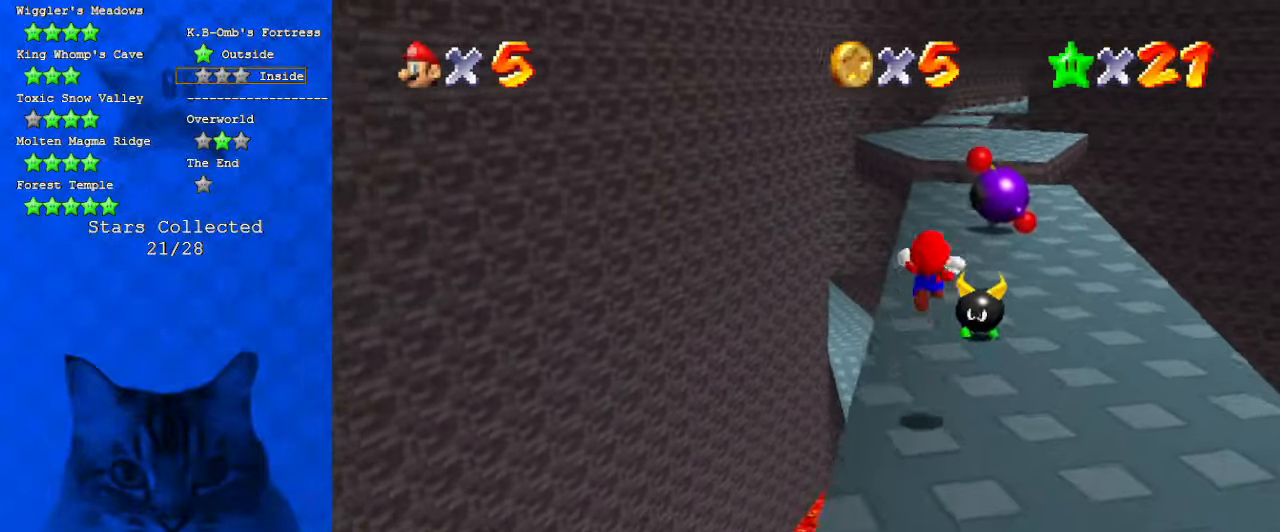
{"keys": ["shift", "up"], "events": [[133, "y", "up"], [266, "left", "up"]]}
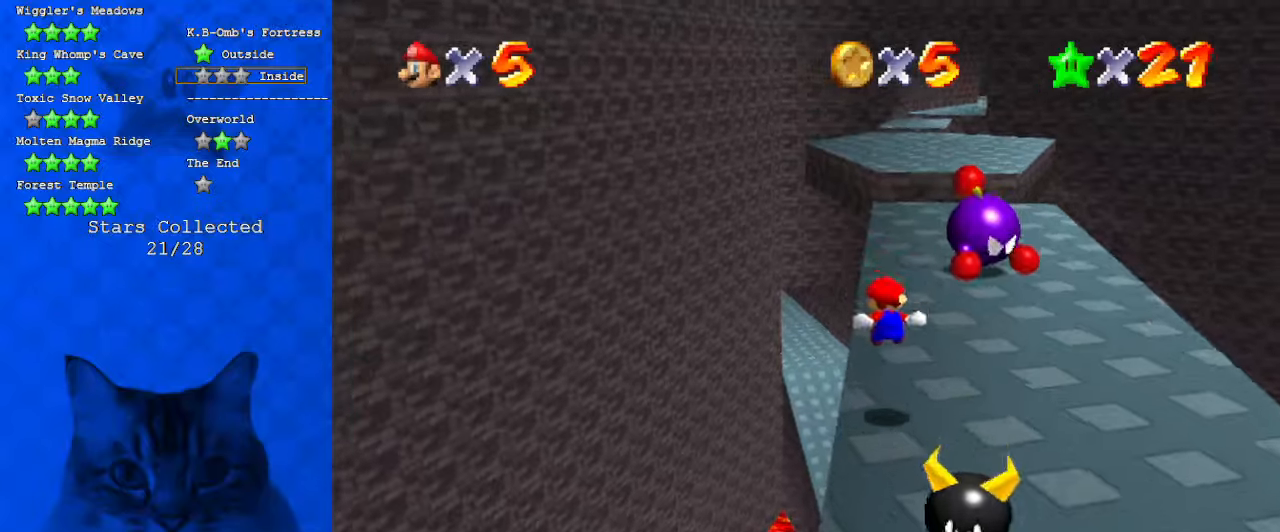
{"keys": ["ctrl", "up"], "events": [[200, "shift", "up"], [433, "ctrl", "down"]]}
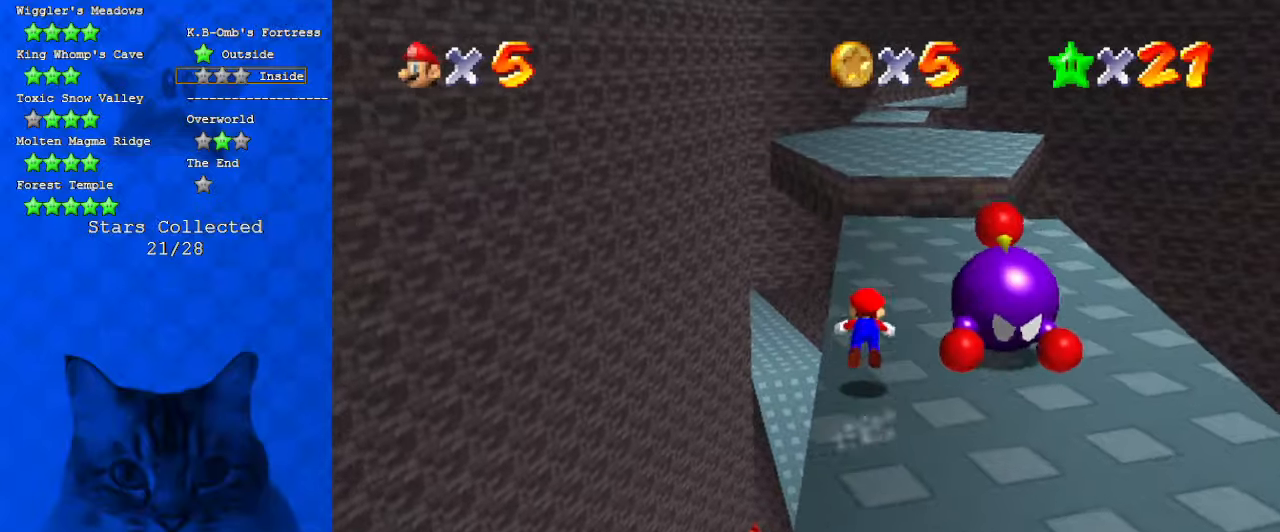
{"keys": ["ctrl", "left", "shift", "up"], "events": [[66, "ctrl", "up"], [100, "a", "down"], [200, "a", "up"], [300, "ctrl", "down"], [300, "shift", "down"], [333, "left", "down"]]}
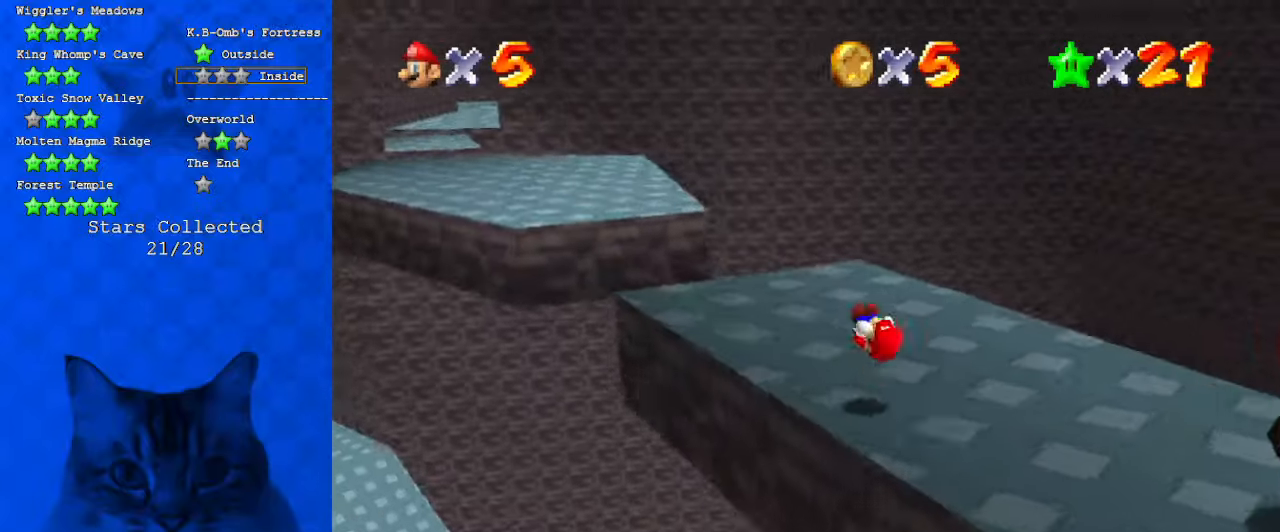
{"keys": ["left", "up"], "events": [[33, "ctrl", "up"], [66, "shift", "up"]]}
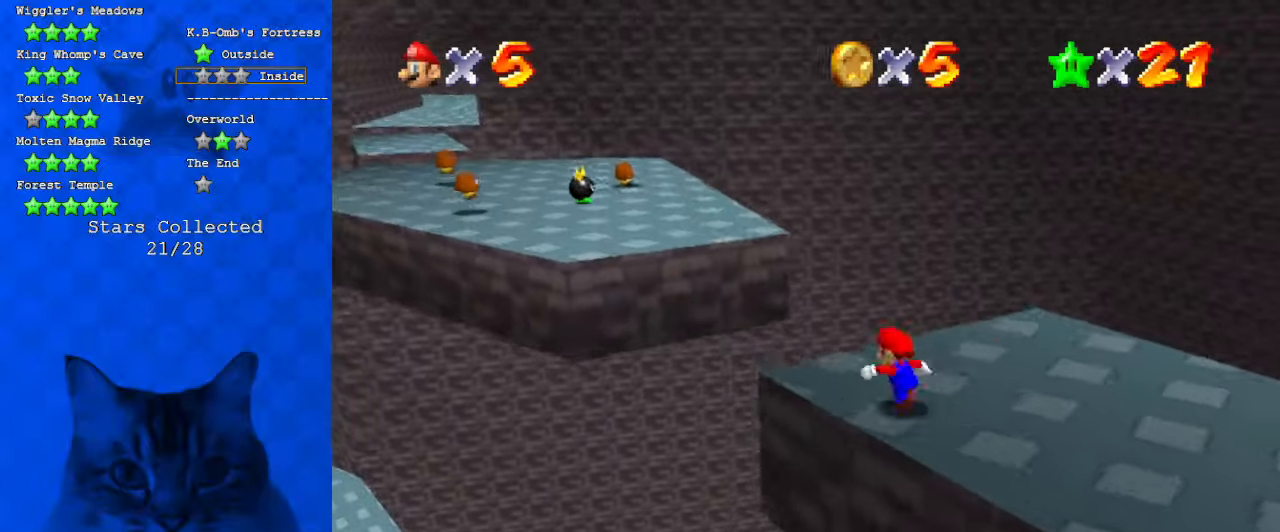
{"keys": ["d", "left", "up"], "events": [[66, "y", "down"], [133, "shift", "down"], [266, "y", "up"], [300, "shift", "up"], [400, "d", "down"]]}
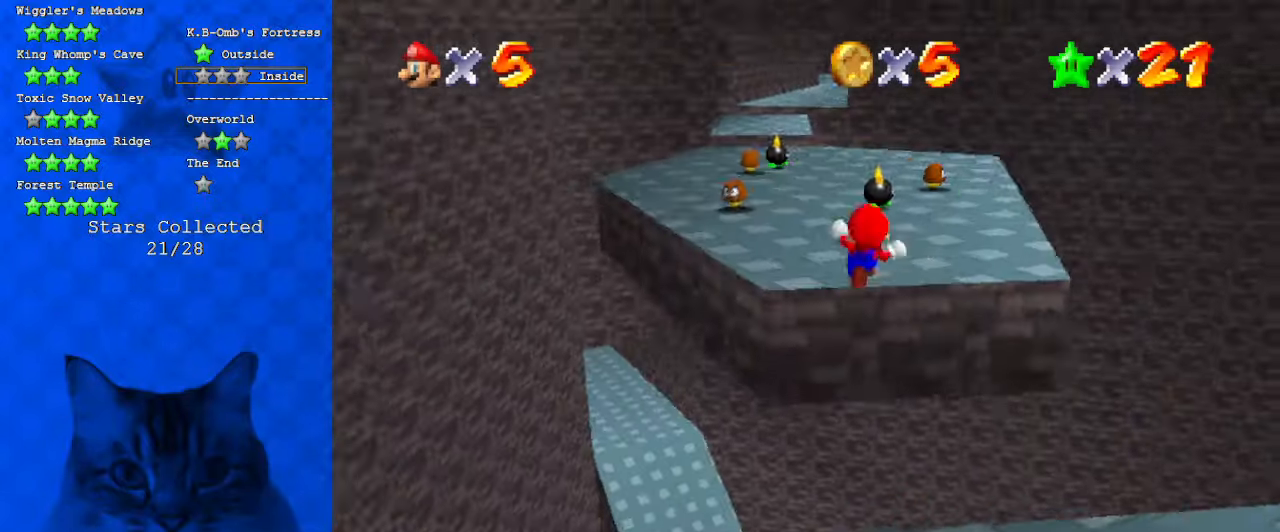
{"keys": ["up"], "events": [[100, "d", "up"], [233, "left", "up"]]}
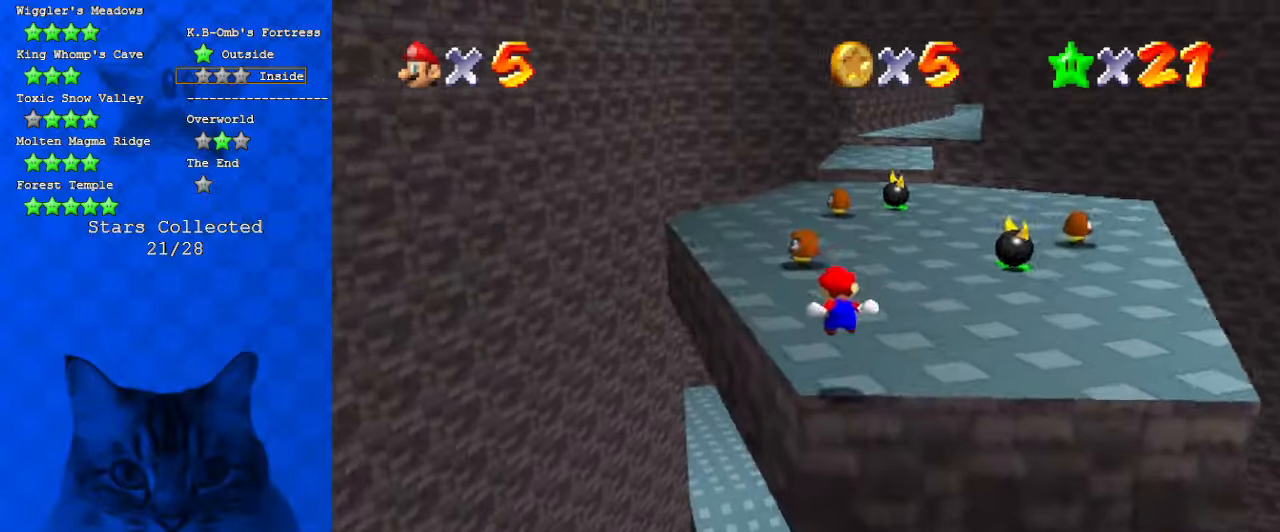
{"keys": ["shift", "up"], "events": [[433, "shift", "down"]]}
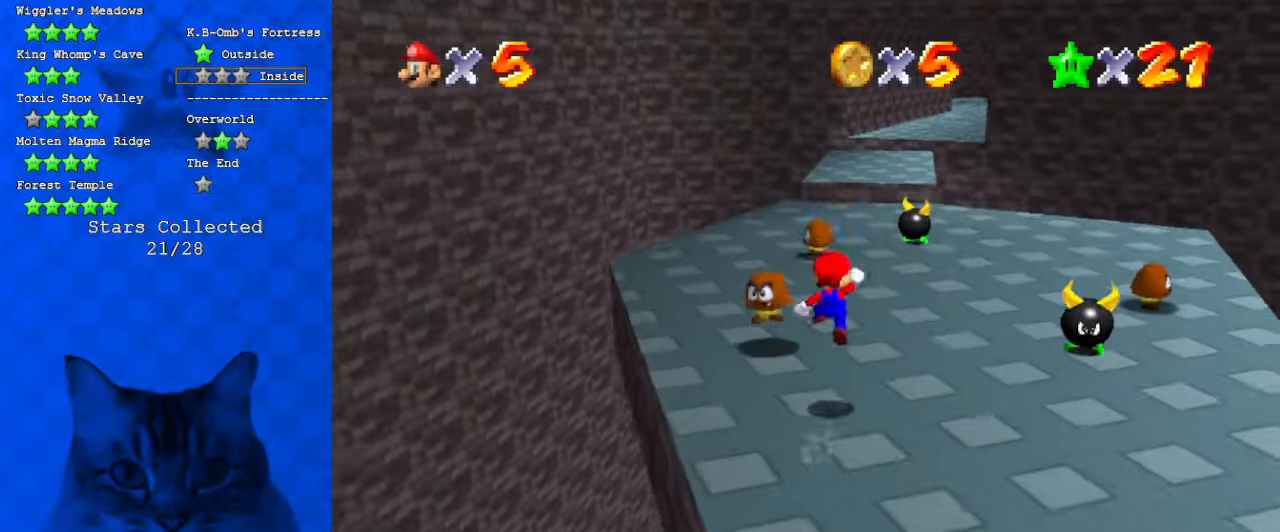
{"keys": ["up"], "events": [[66, "ctrl", "down"], [66, "shift", "up"], [200, "ctrl", "up"]]}
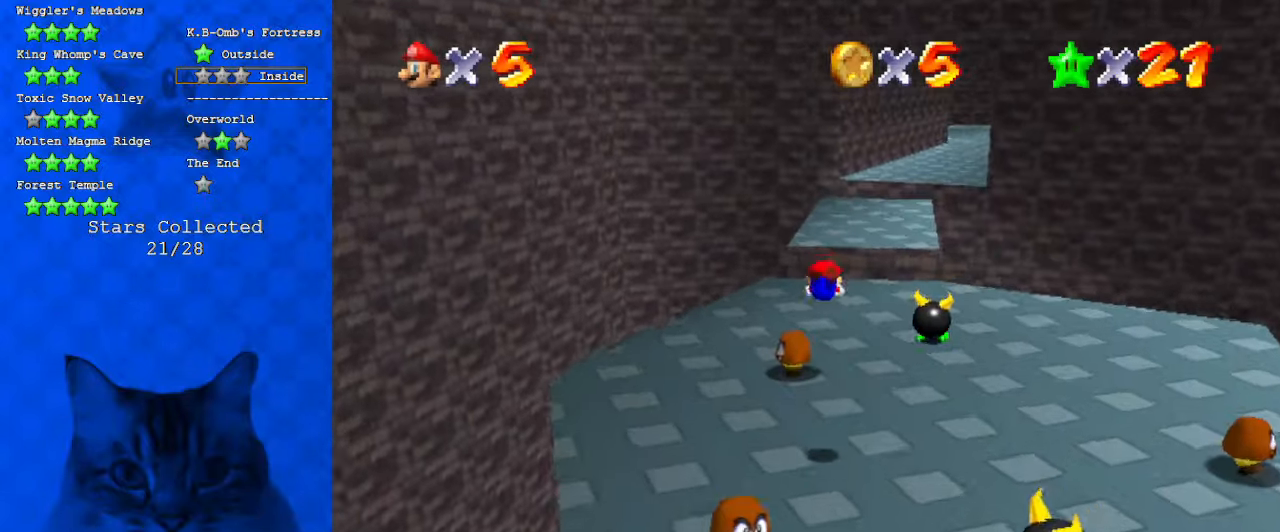
{"keys": ["ctrl", "shift"], "events": [[400, "ctrl", "down"], [400, "shift", "down"], [500, "up", "up"]]}
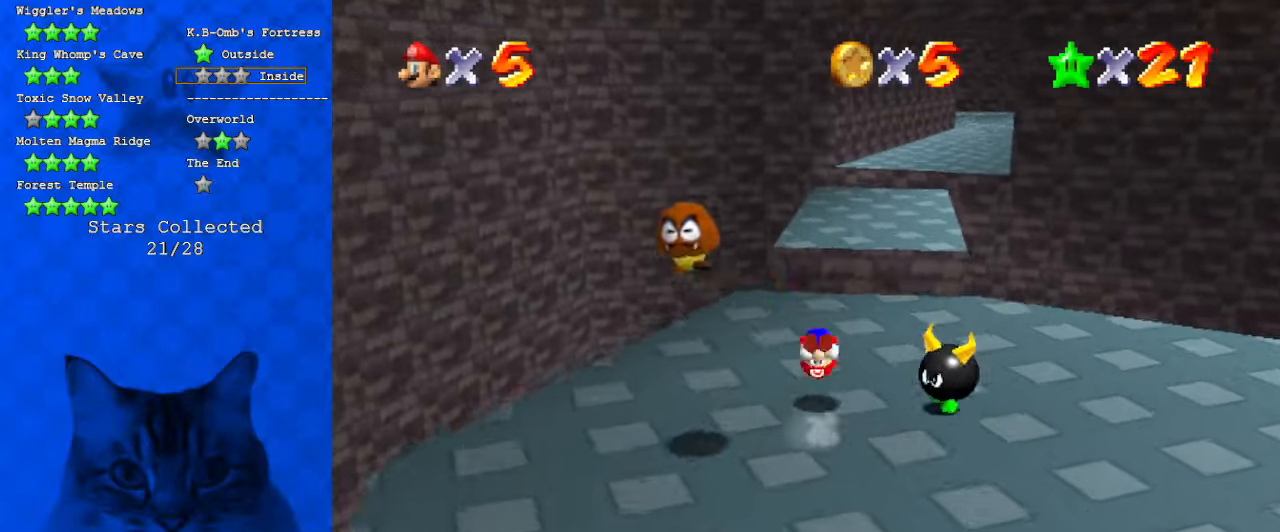
{"keys": ["shift", "up", "y"], "events": [[100, "ctrl", "up"], [100, "shift", "up"], [200, "up", "down"], [466, "y", "down"], [500, "shift", "down"]]}
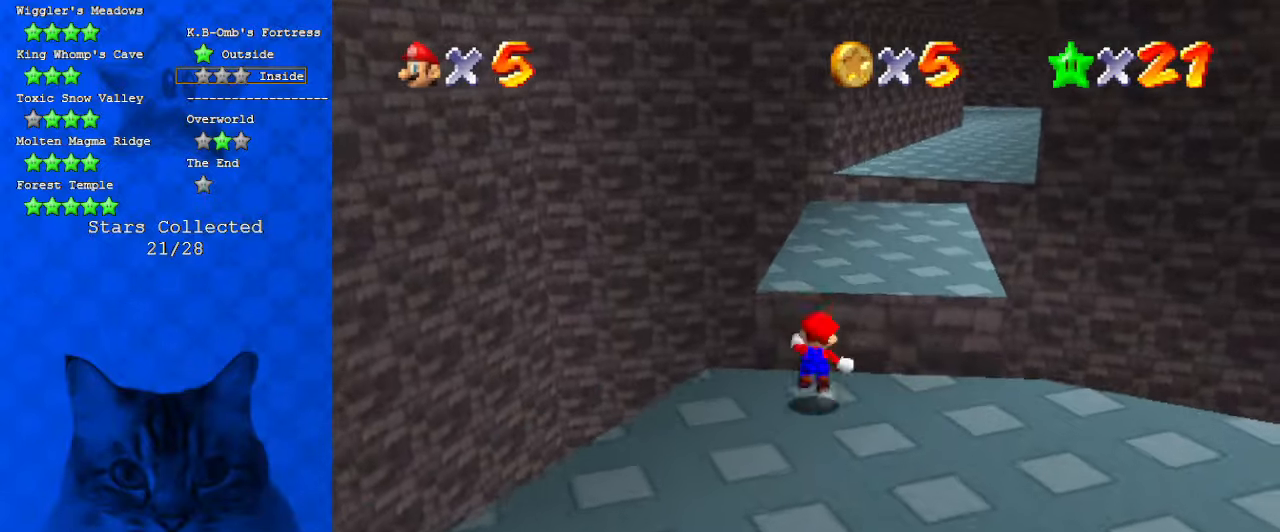
{"keys": ["up"], "events": [[100, "right", "down"], [233, "shift", "up"], [300, "right", "up"], [466, "y", "up"]]}
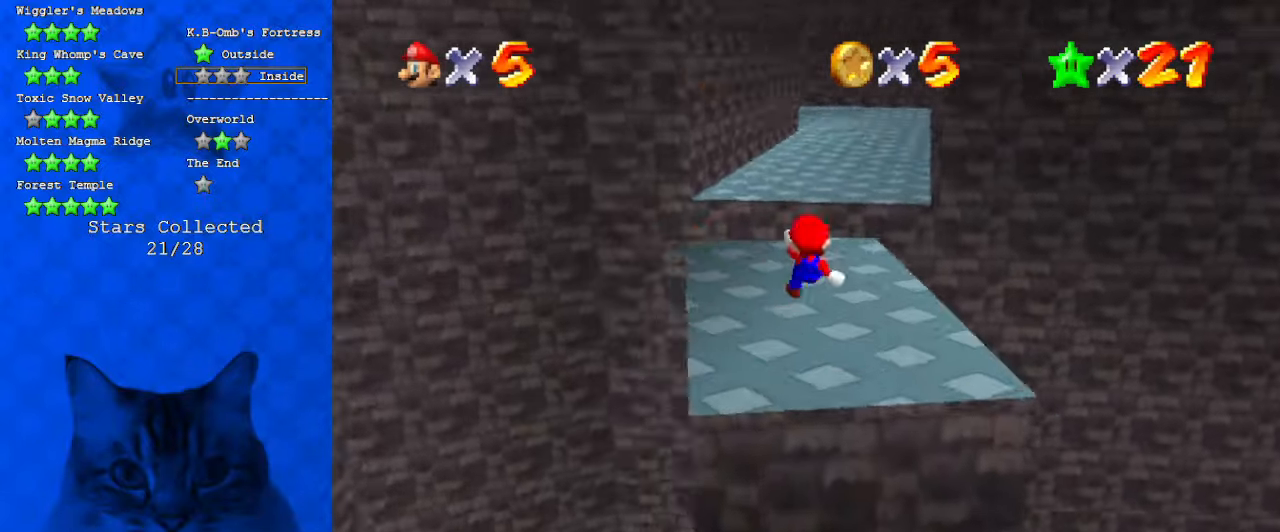
{"keys": ["up"], "events": [[266, "right", "down"], [300, "right", "up"]]}
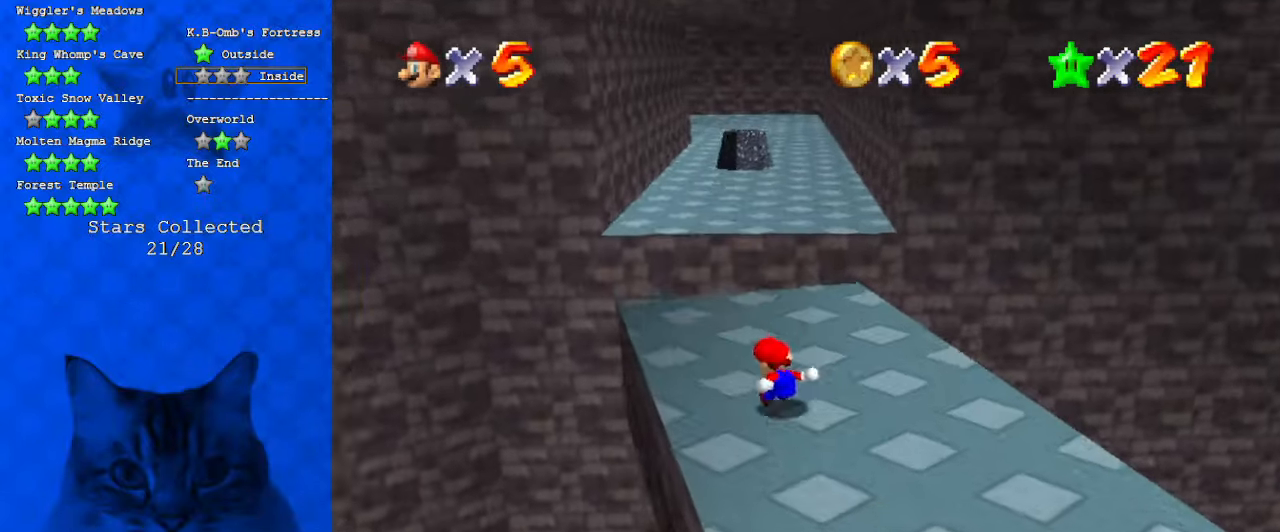
{"keys": ["shift", "up", "y"], "events": [[266, "y", "down"], [300, "shift", "down"]]}
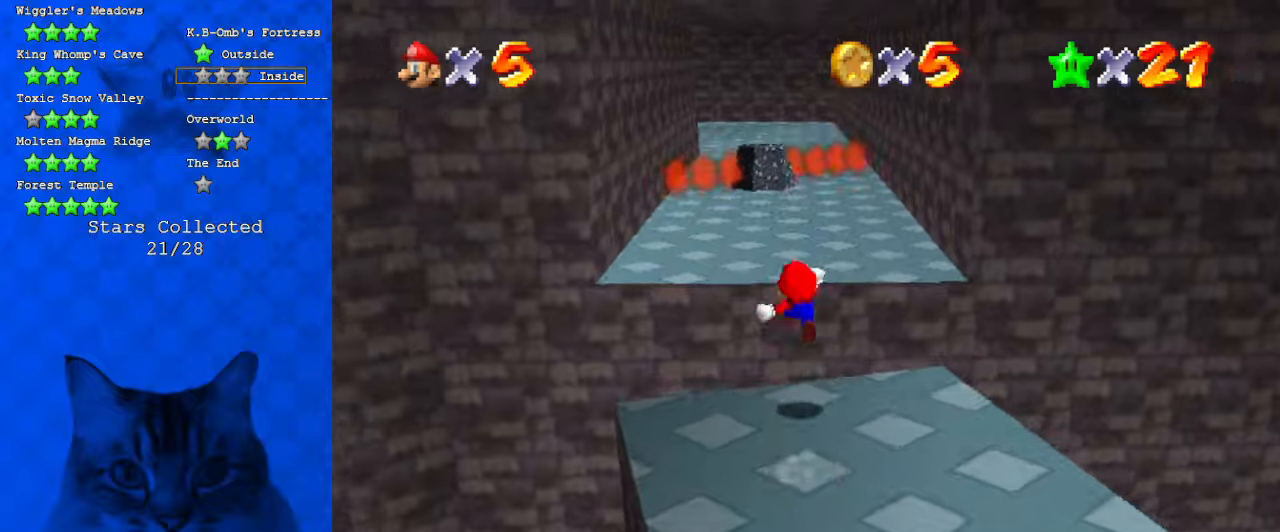
{"keys": ["shift", "up"], "events": [[100, "y", "up"], [333, "c", "down"], [433, "c", "up"]]}
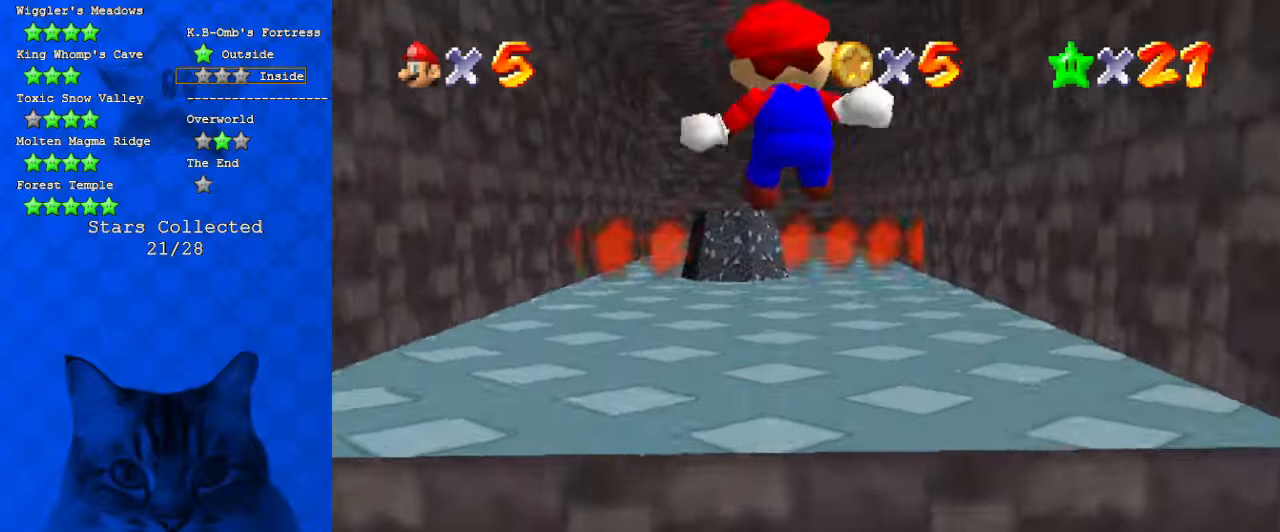
{"keys": ["shift", "up"], "events": []}
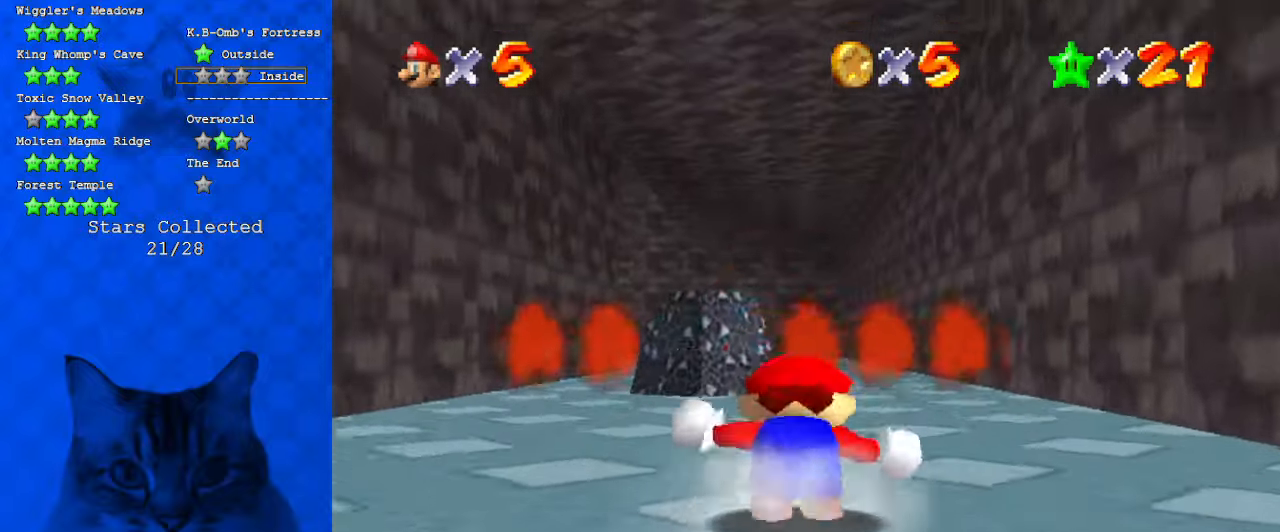
{"keys": ["ctrl", "shift", "up"], "events": [[66, "ctrl", "down"], [133, "shift", "up"], [166, "ctrl", "up"], [266, "c", "down"], [366, "c", "up"], [433, "ctrl", "down"], [433, "shift", "down"]]}
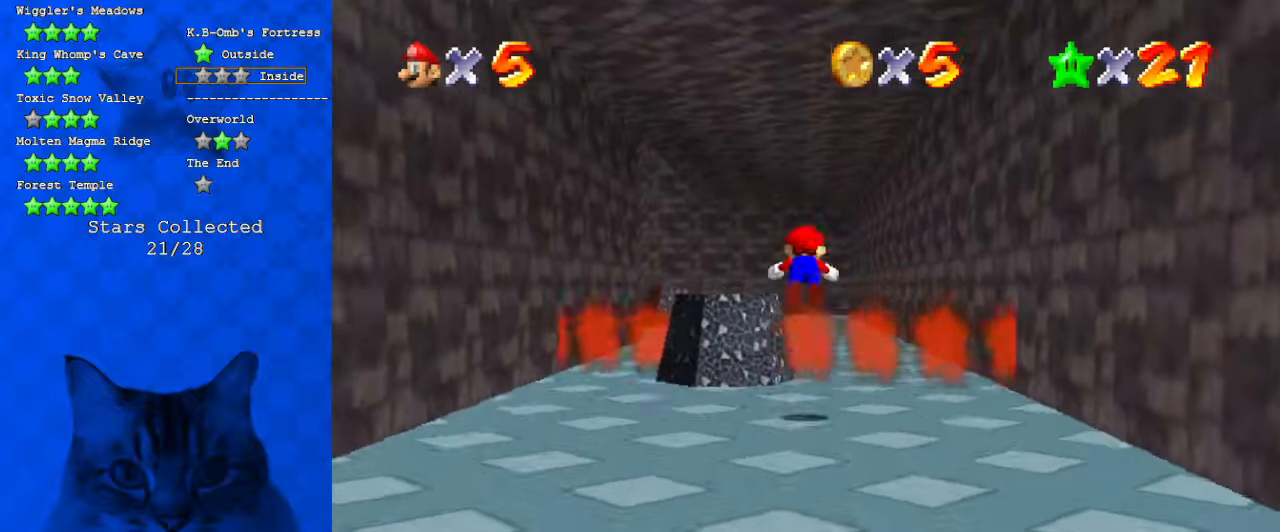
{"keys": ["right", "up"], "events": [[100, "ctrl", "up"], [100, "shift", "up"], [233, "d", "down"], [366, "d", "up"], [366, "right", "down"]]}